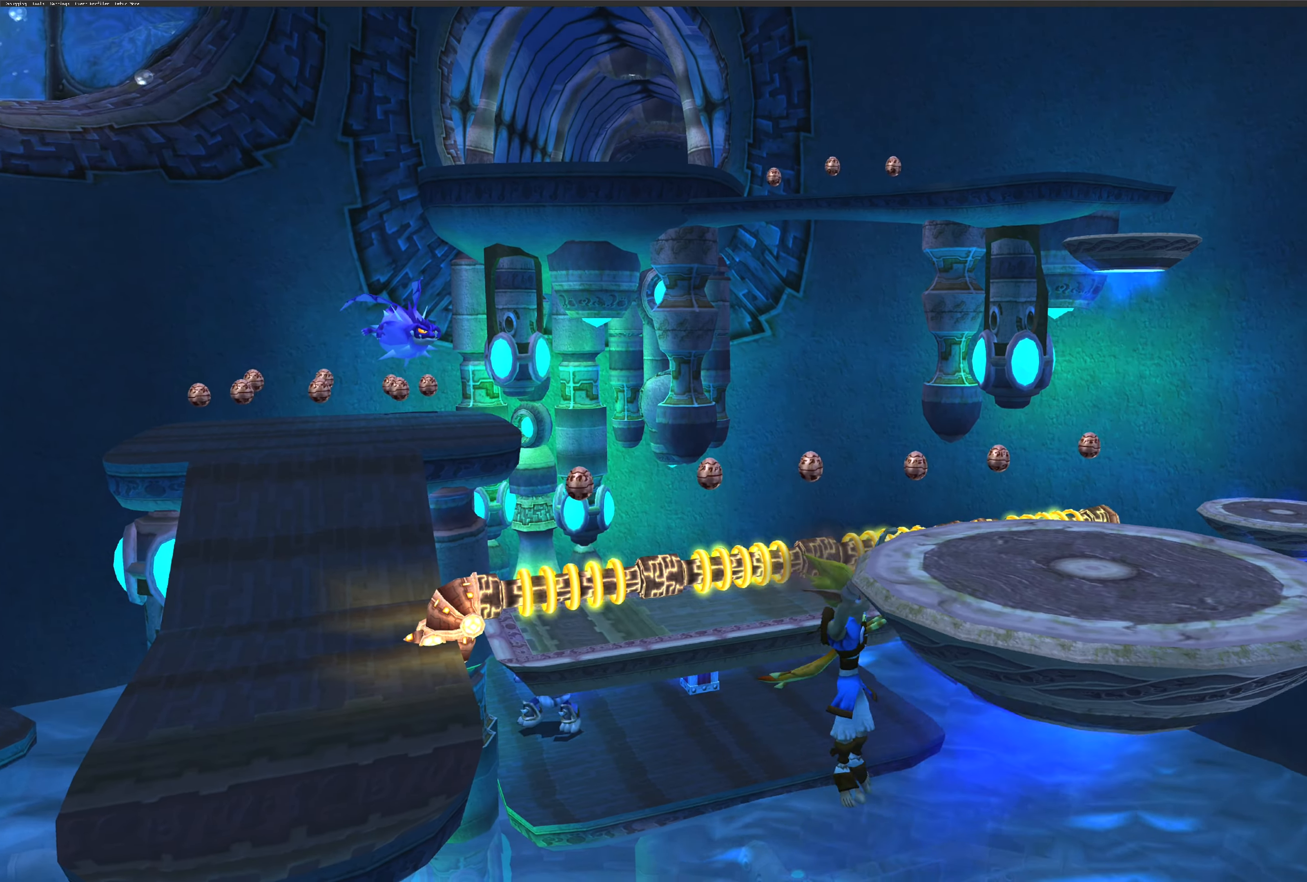
Gameplay with a controller (PlayStation layout); each line is a JSON object with the inputs held at the frame after it. "events" lists button and stick changes between this image and that frame as [ms after this image, input, new state], when the widget could be followed in between. Not read: L2 L3 R2 R3.
{"buttons": ["CROSS"], "left_stick": "right", "right_stick": "center", "events": []}
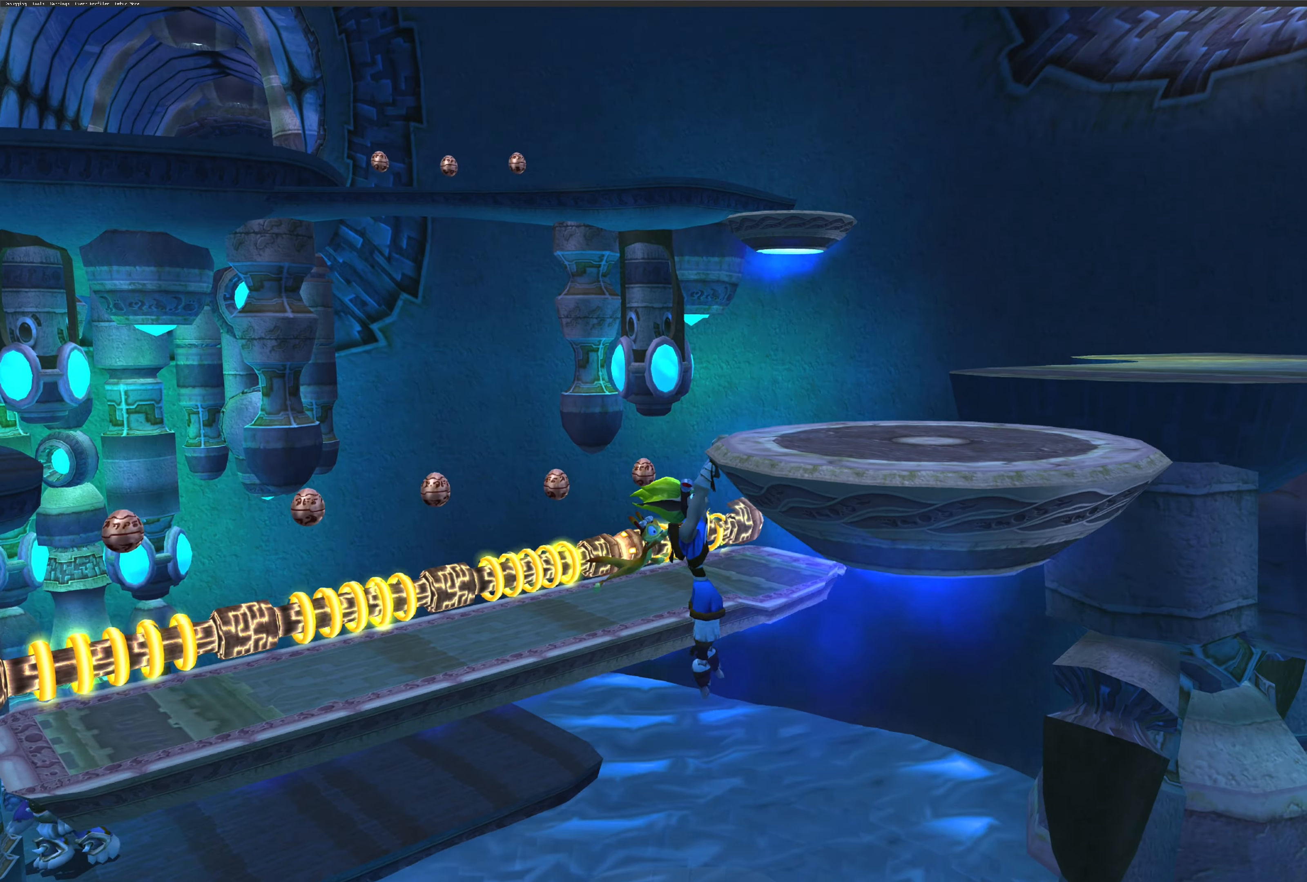
{"buttons": [], "left_stick": "right", "right_stick": "center", "events": [[84, "CROSS", "up"], [167, "CROSS", "down"], [500, "CROSS", "up"]]}
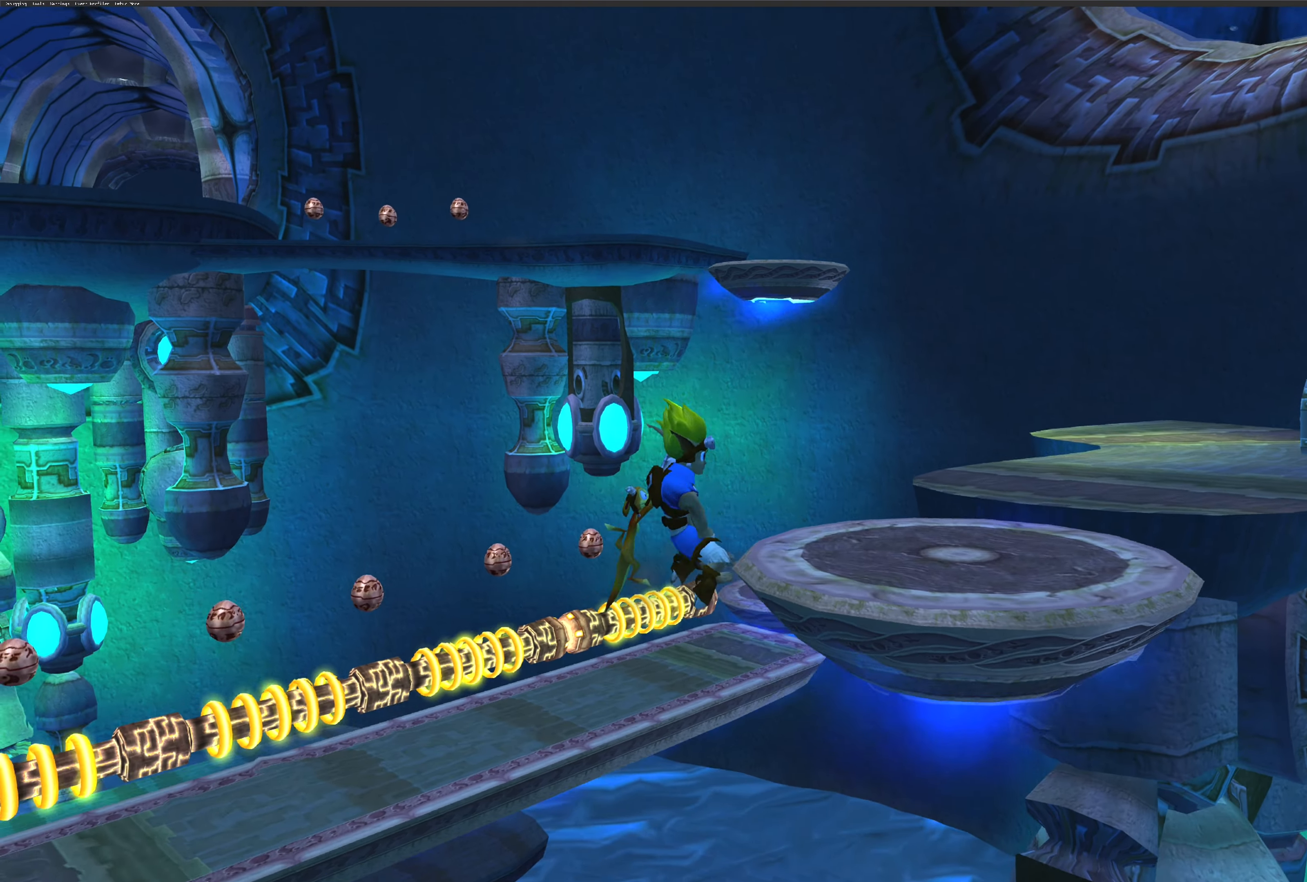
{"buttons": [], "left_stick": "center", "right_stick": "center", "events": [[317, "left_stick", "center"]]}
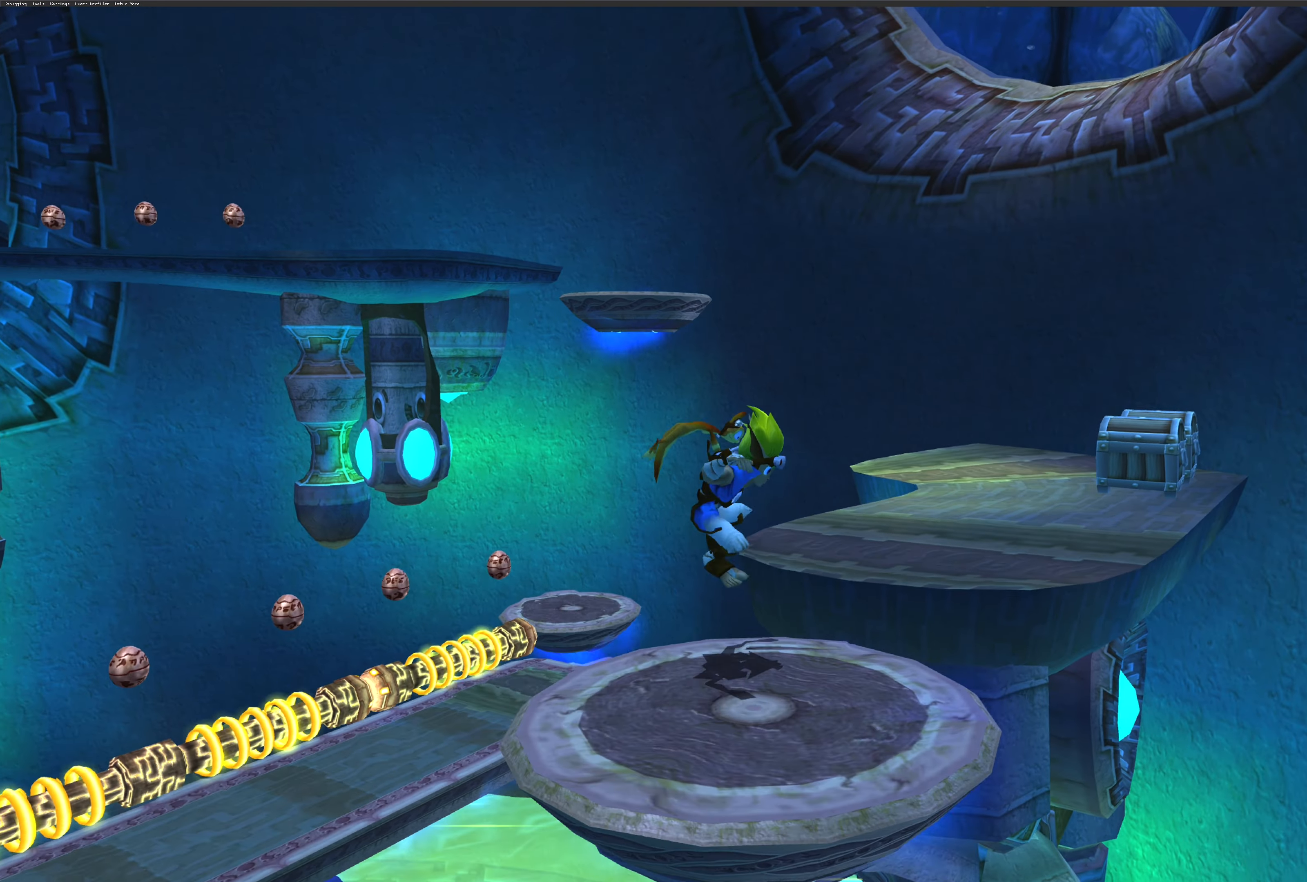
{"buttons": ["CROSS"], "left_stick": "up", "right_stick": "center", "events": [[50, "left_stick", "right"], [134, "left_stick", "up"], [200, "CROSS", "down"]]}
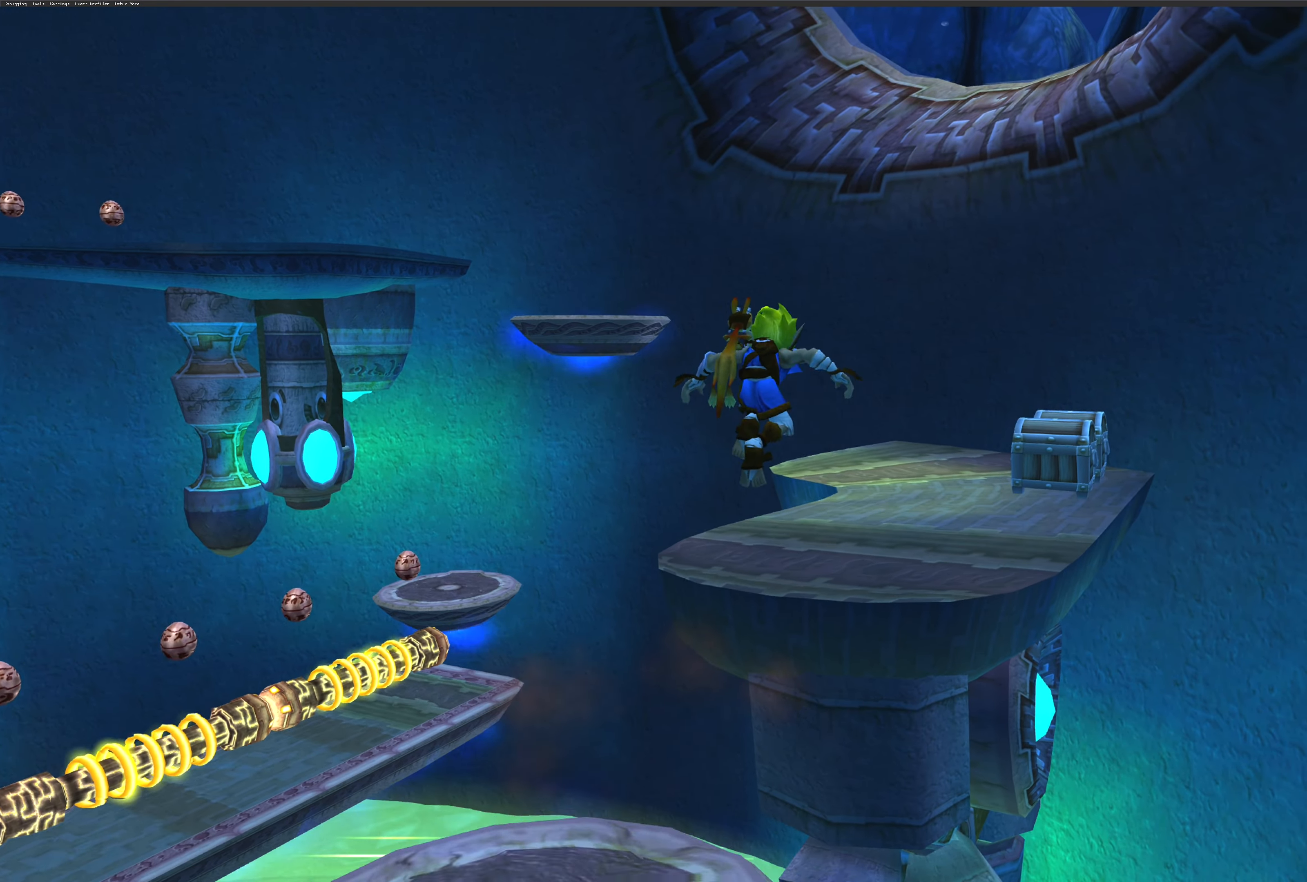
{"buttons": ["CROSS"], "left_stick": "up", "right_stick": "center", "events": [[17, "CROSS", "up"], [134, "CROSS", "down"]]}
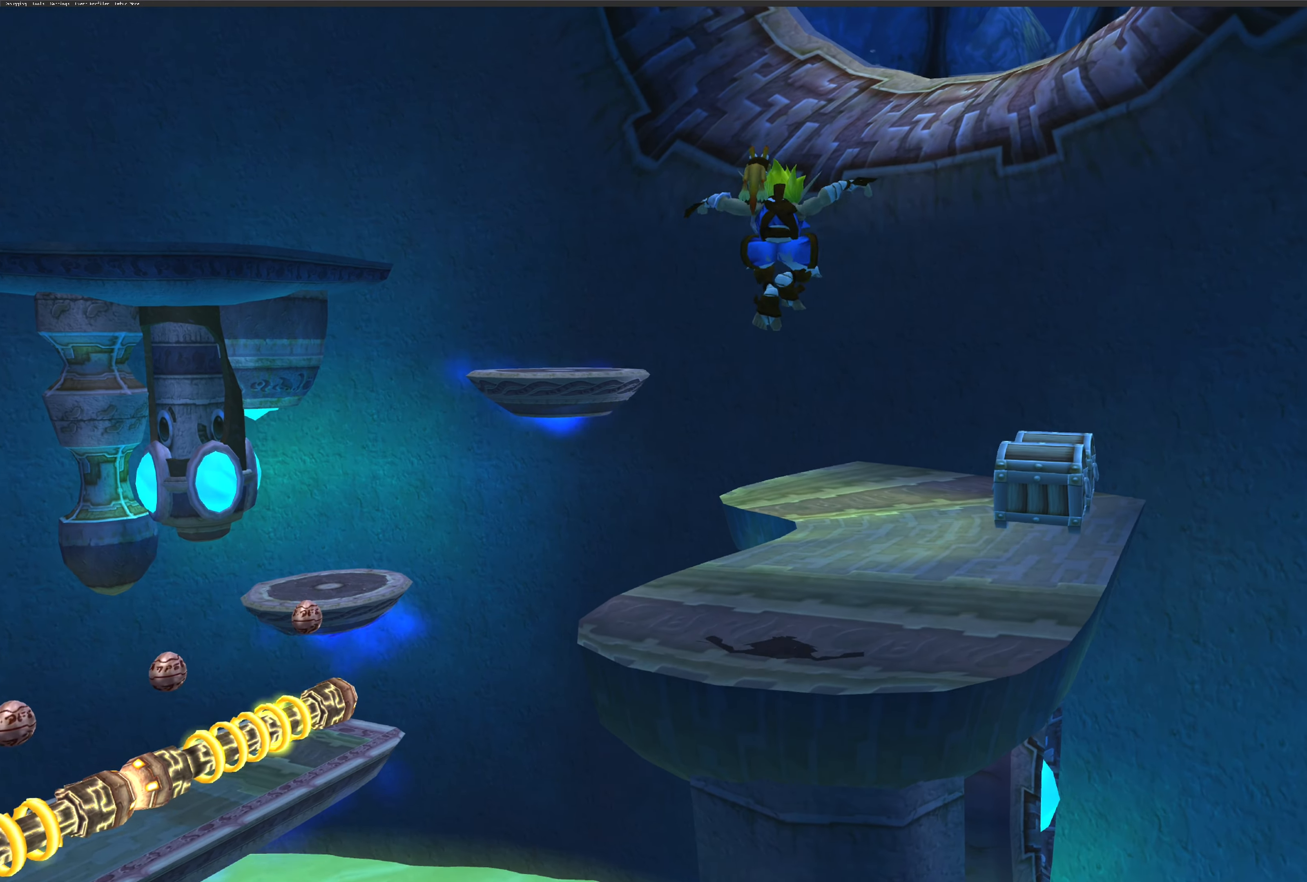
{"buttons": [], "left_stick": "up-right", "right_stick": "center", "events": [[266, "left_stick", "up-right"], [416, "CROSS", "up"]]}
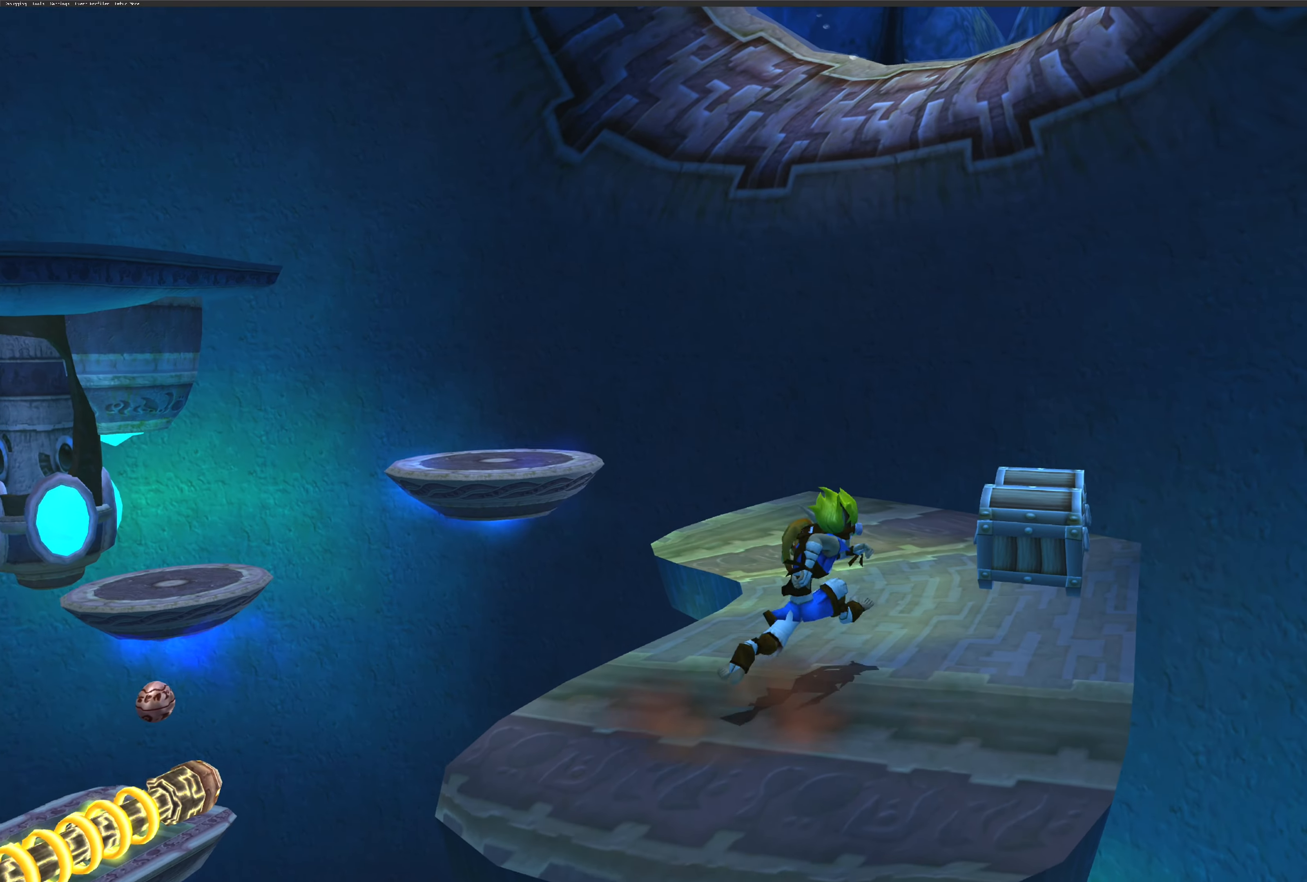
{"buttons": ["SQUARE"], "left_stick": "center", "right_stick": "center", "events": [[483, "left_stick", "center"], [500, "SQUARE", "down"]]}
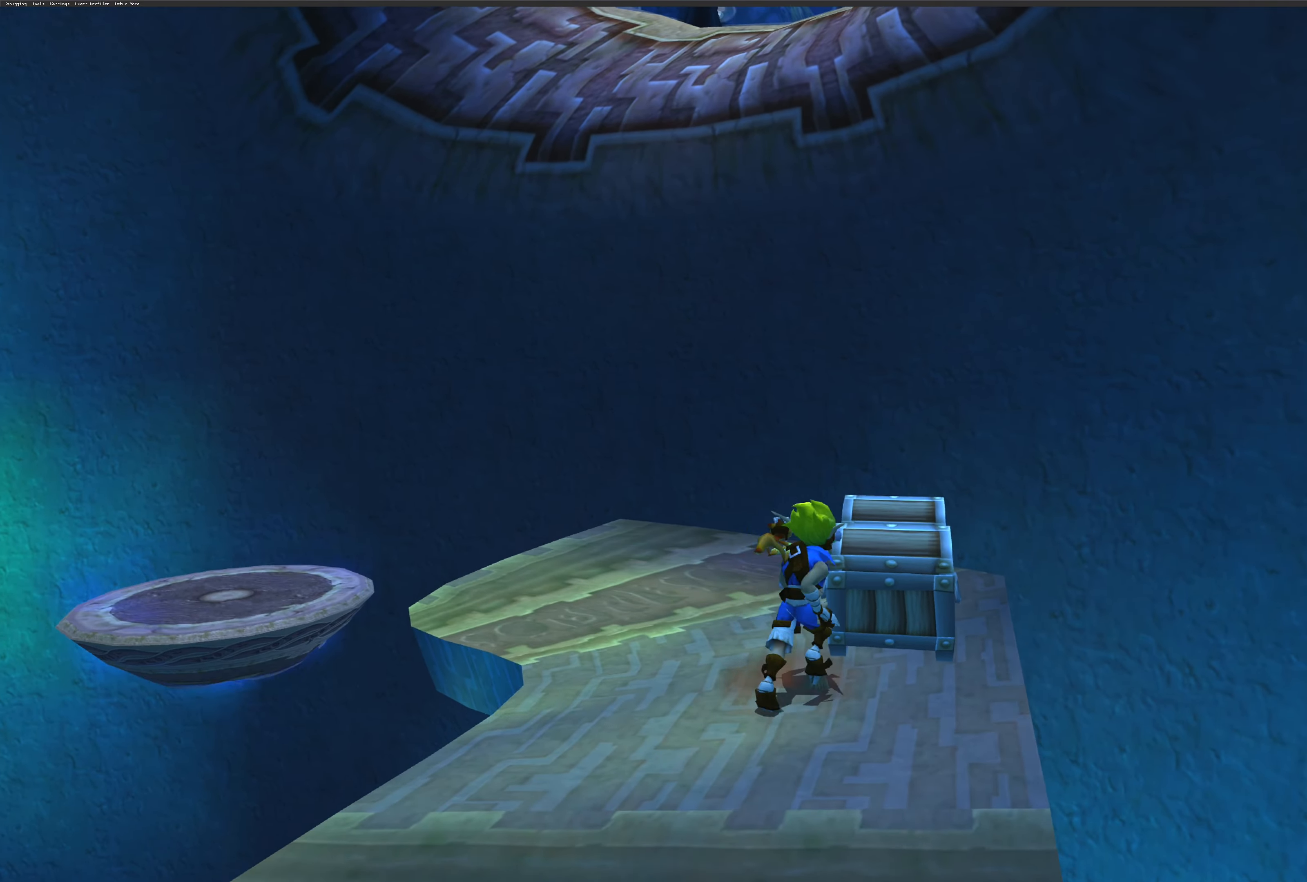
{"buttons": [], "left_stick": "up-left", "right_stick": "center", "events": [[166, "SQUARE", "up"], [383, "left_stick", "up-left"]]}
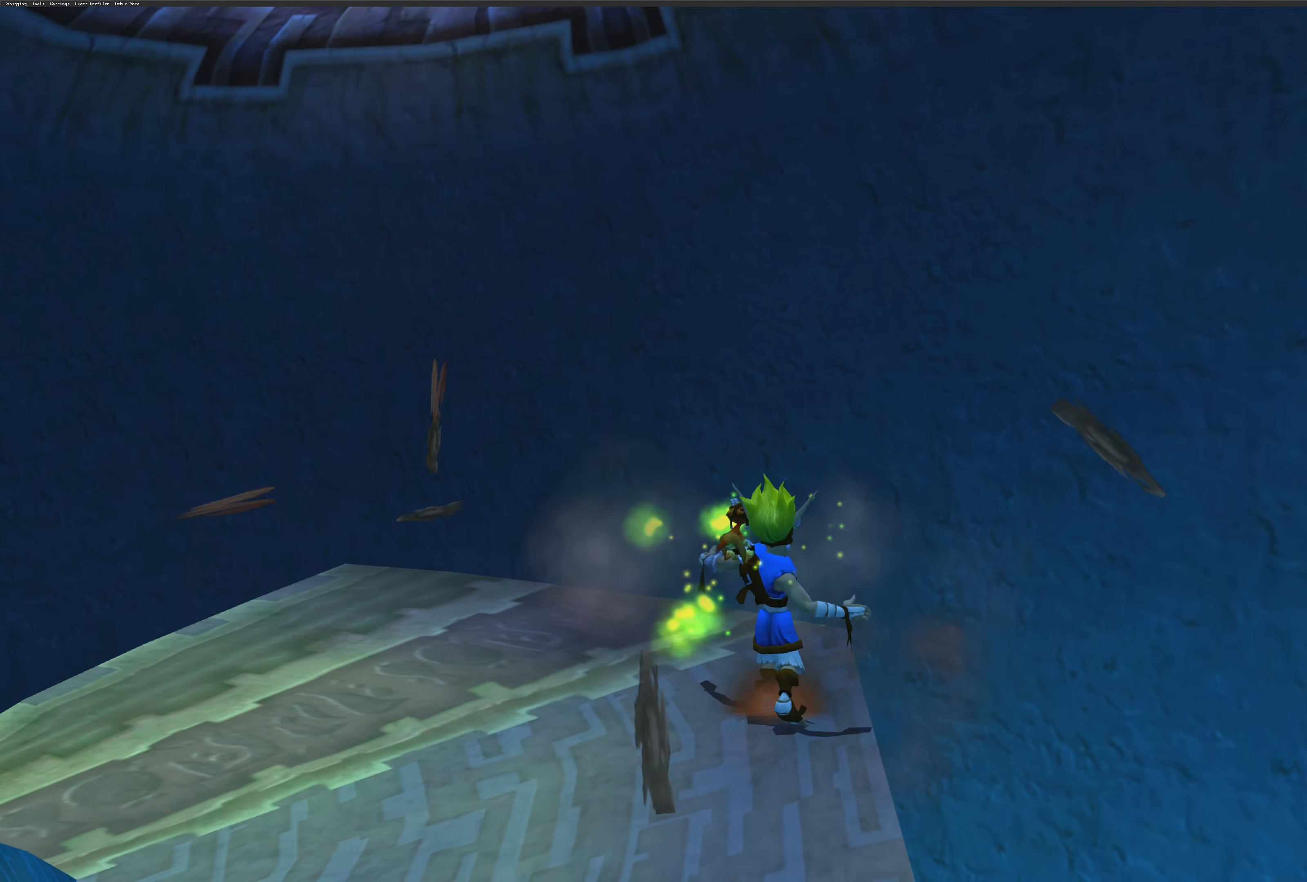
{"buttons": [], "left_stick": "down", "right_stick": "center", "events": [[383, "left_stick", "down-left"], [450, "left_stick", "down"]]}
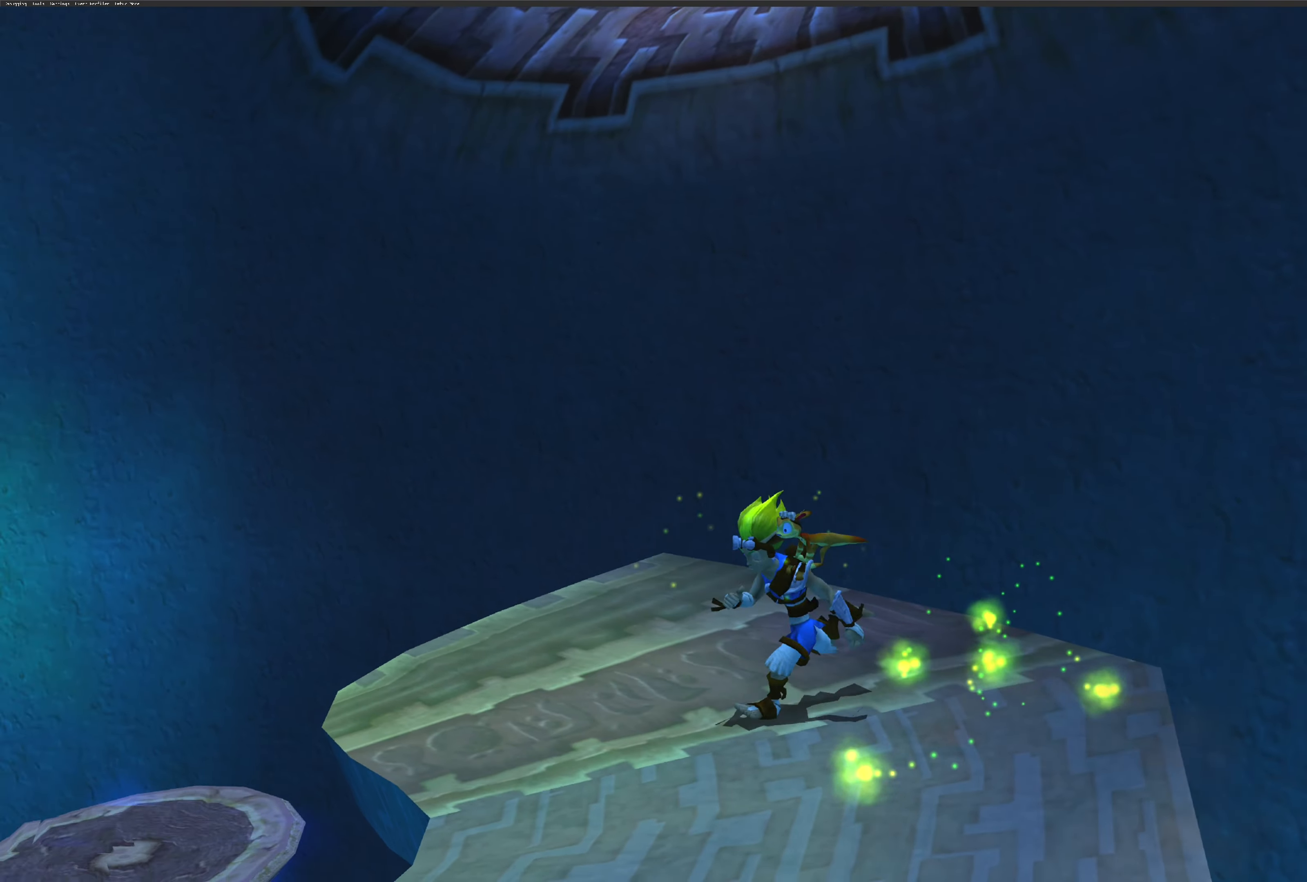
{"buttons": [], "left_stick": "up-right", "right_stick": "center", "events": [[116, "left_stick", "down-right"], [300, "left_stick", "right"], [416, "left_stick", "up-right"]]}
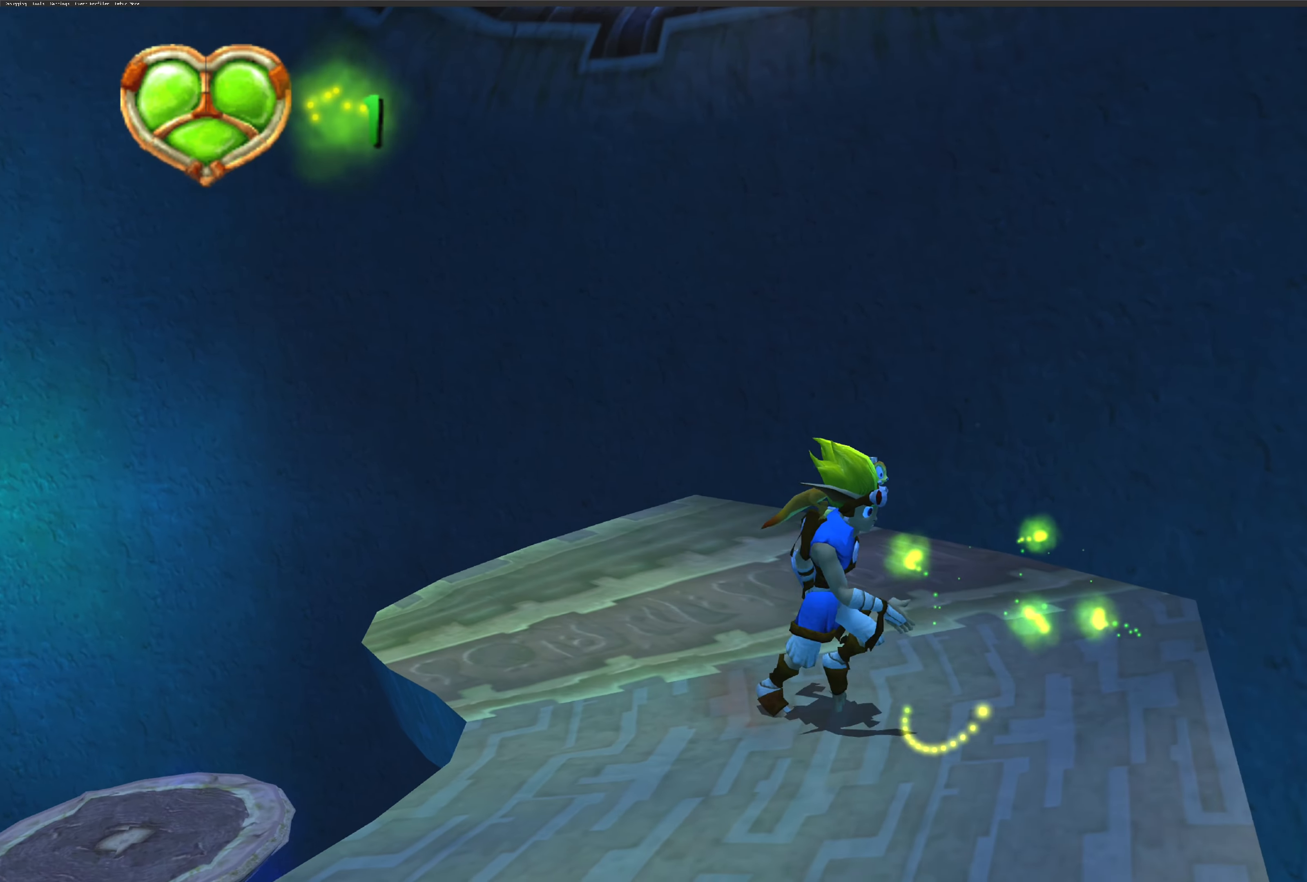
{"buttons": [], "left_stick": "left", "right_stick": "center", "events": [[233, "left_stick", "up"], [483, "left_stick", "left"]]}
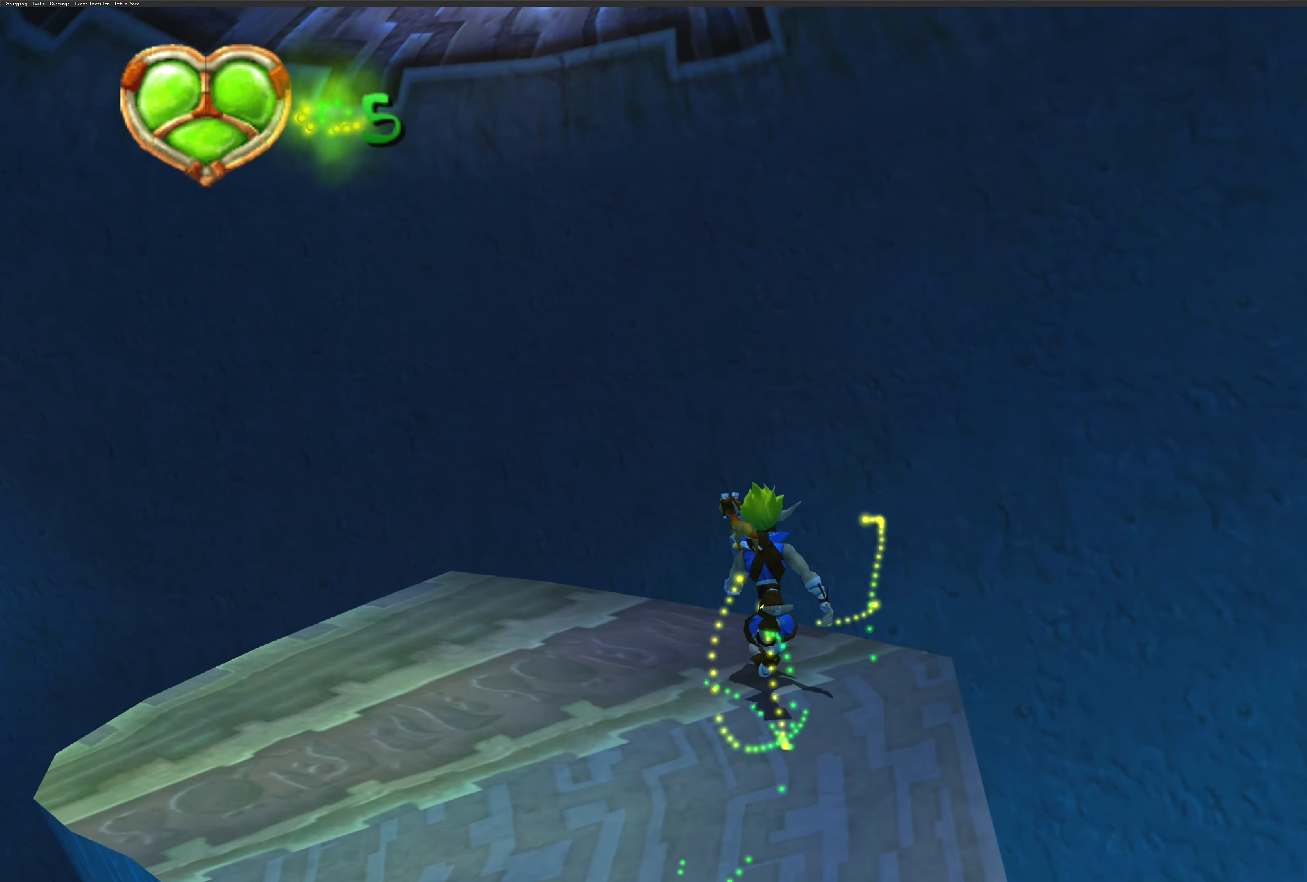
{"buttons": [], "left_stick": "down-left", "right_stick": "left", "events": [[16, "left_stick", "down-left"], [16, "right_stick", "up"], [100, "right_stick", "up-left"], [216, "right_stick", "left"]]}
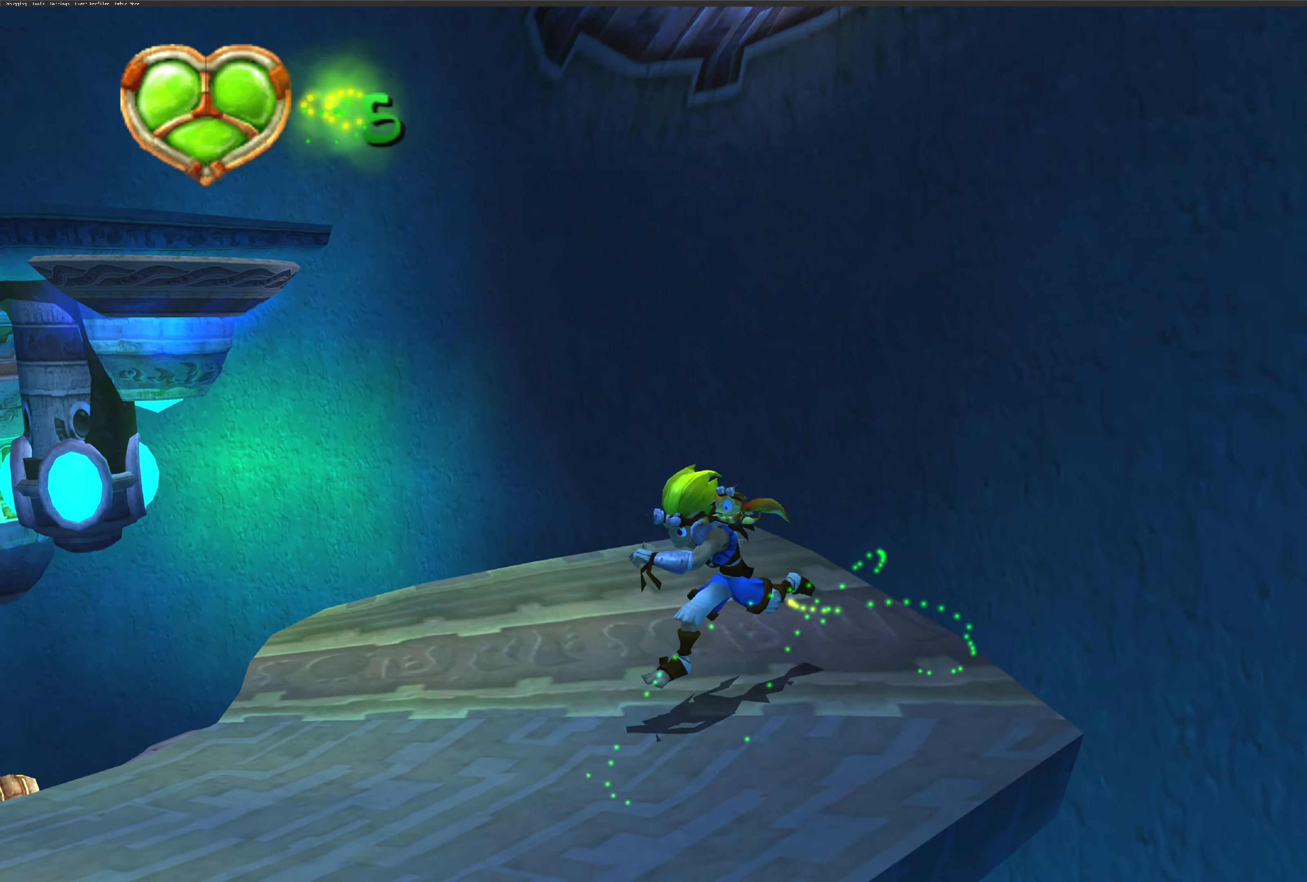
{"buttons": [], "left_stick": "center", "right_stick": "center", "events": [[100, "left_stick", "center"], [350, "right_stick", "center"]]}
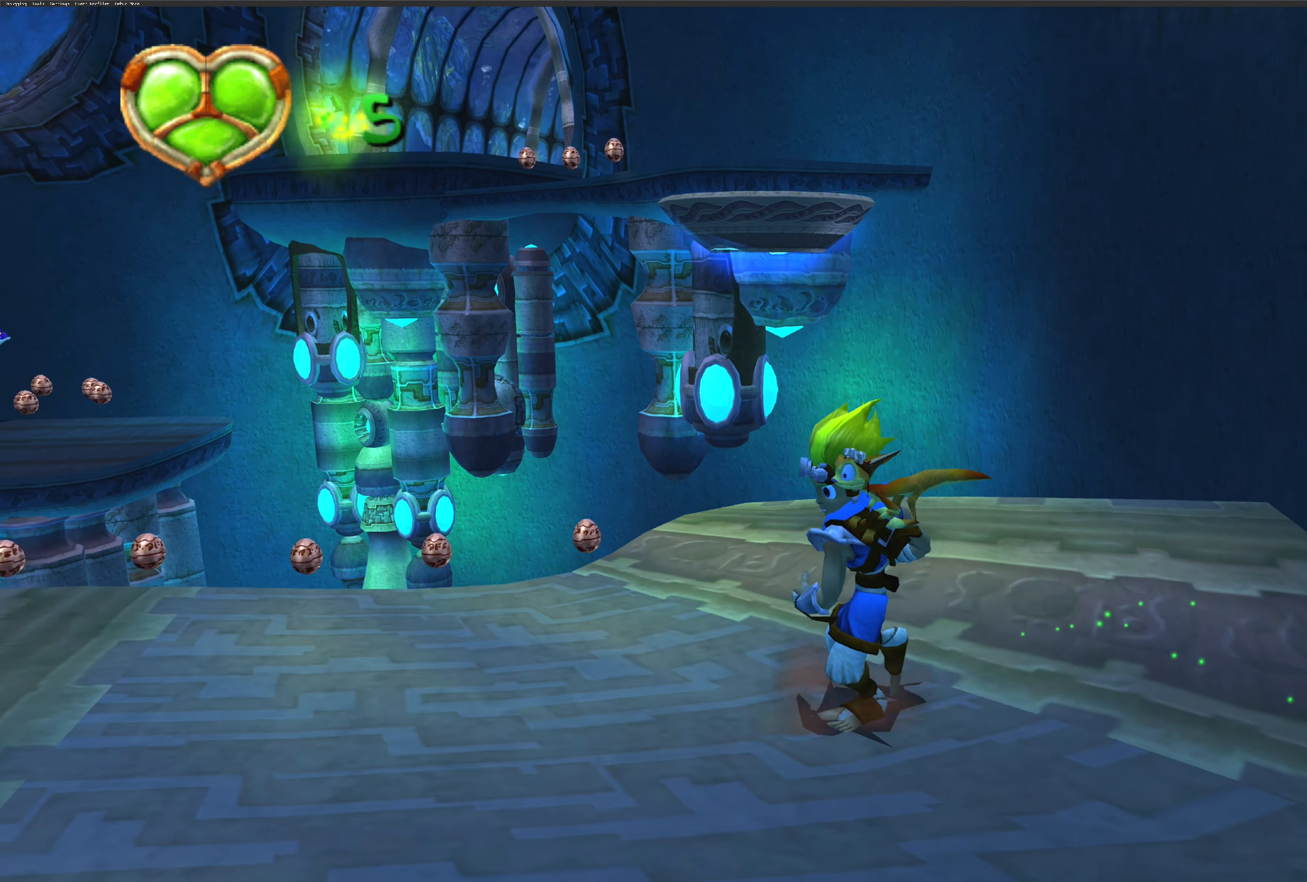
{"buttons": [], "left_stick": "center", "right_stick": "left", "events": [[16, "left_stick", "left"], [400, "left_stick", "center"], [466, "right_stick", "left"]]}
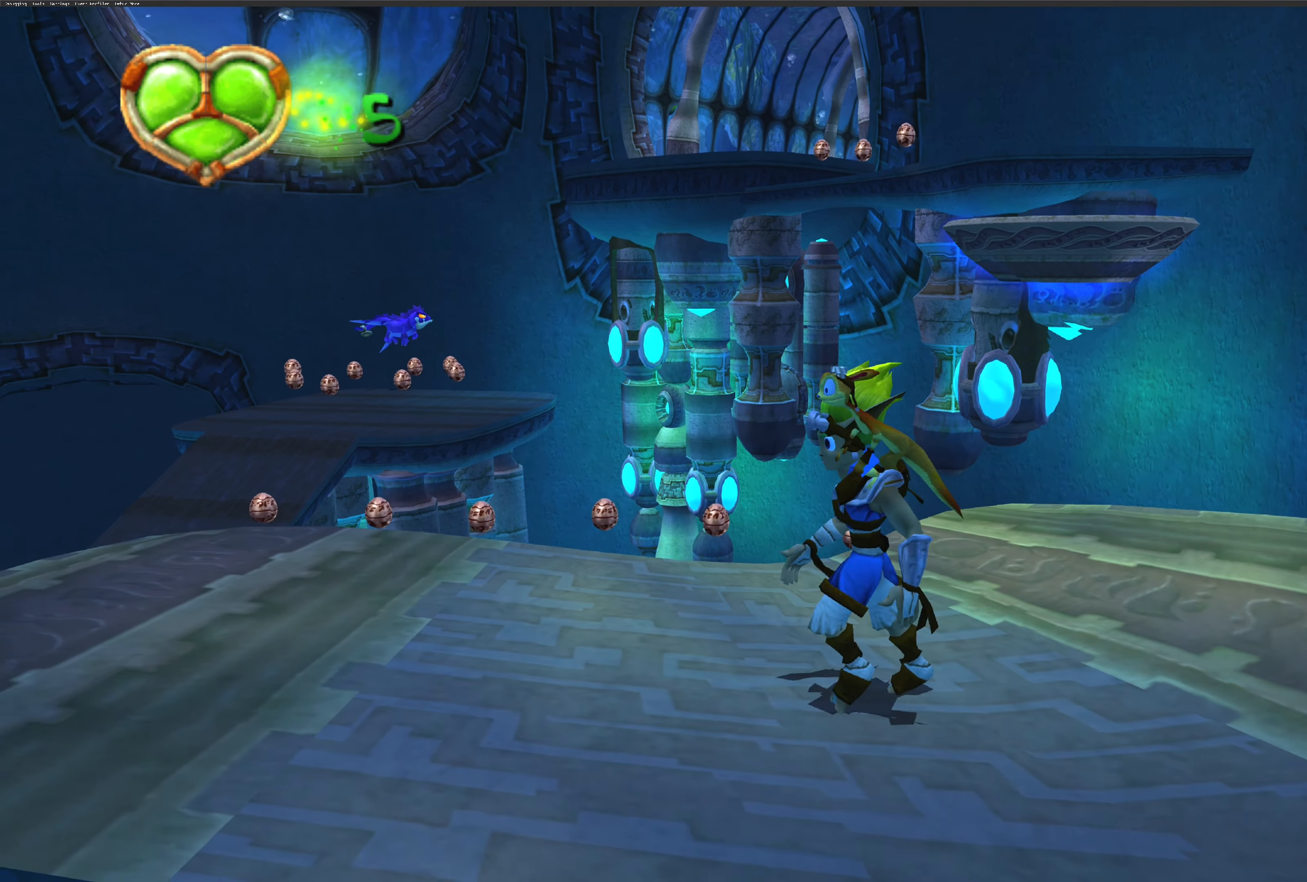
{"buttons": [], "left_stick": "center", "right_stick": "right", "events": [[100, "right_stick", "up-left"], [266, "right_stick", "center"], [433, "right_stick", "right"]]}
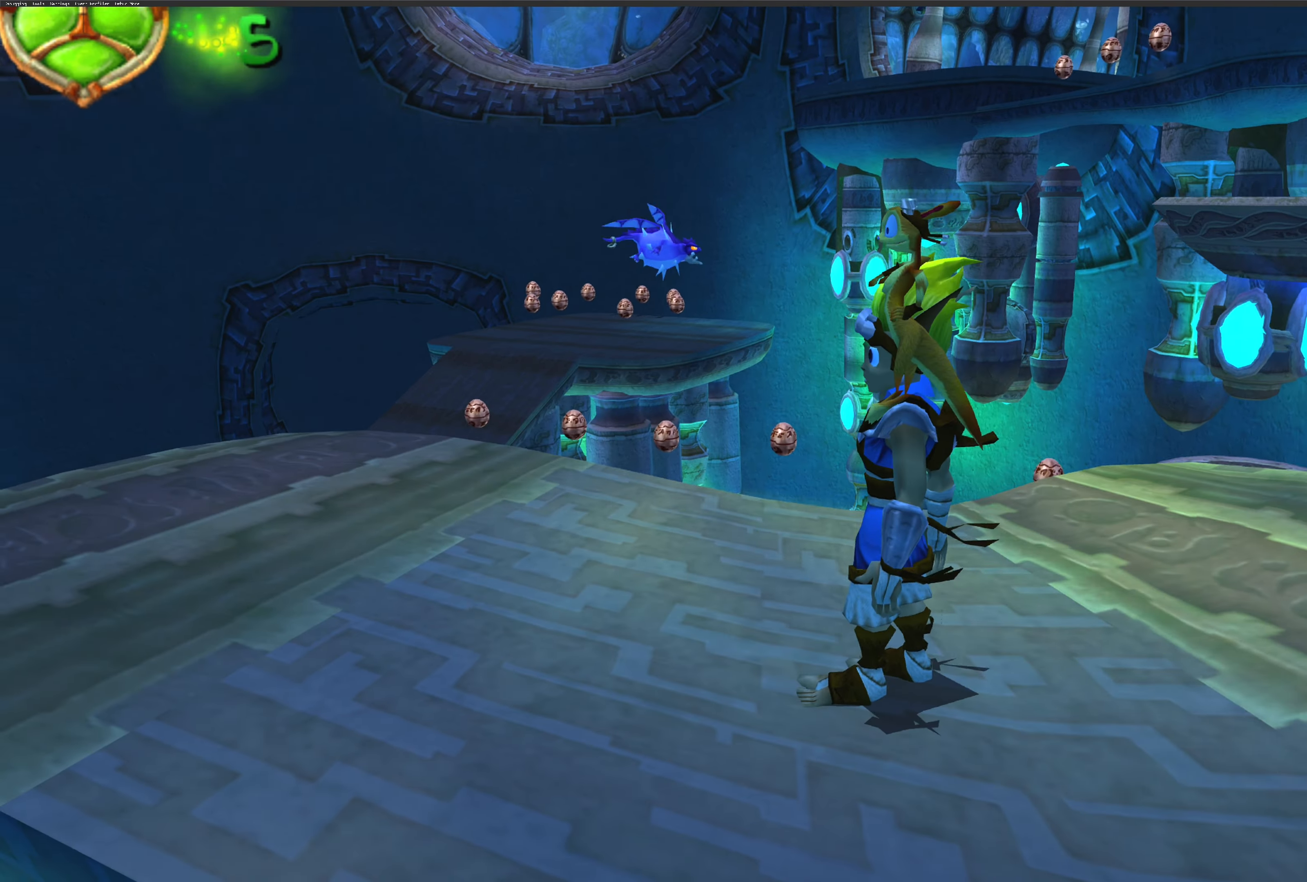
{"buttons": [], "left_stick": "up", "right_stick": "center", "events": [[317, "right_stick", "center"], [483, "left_stick", "up"]]}
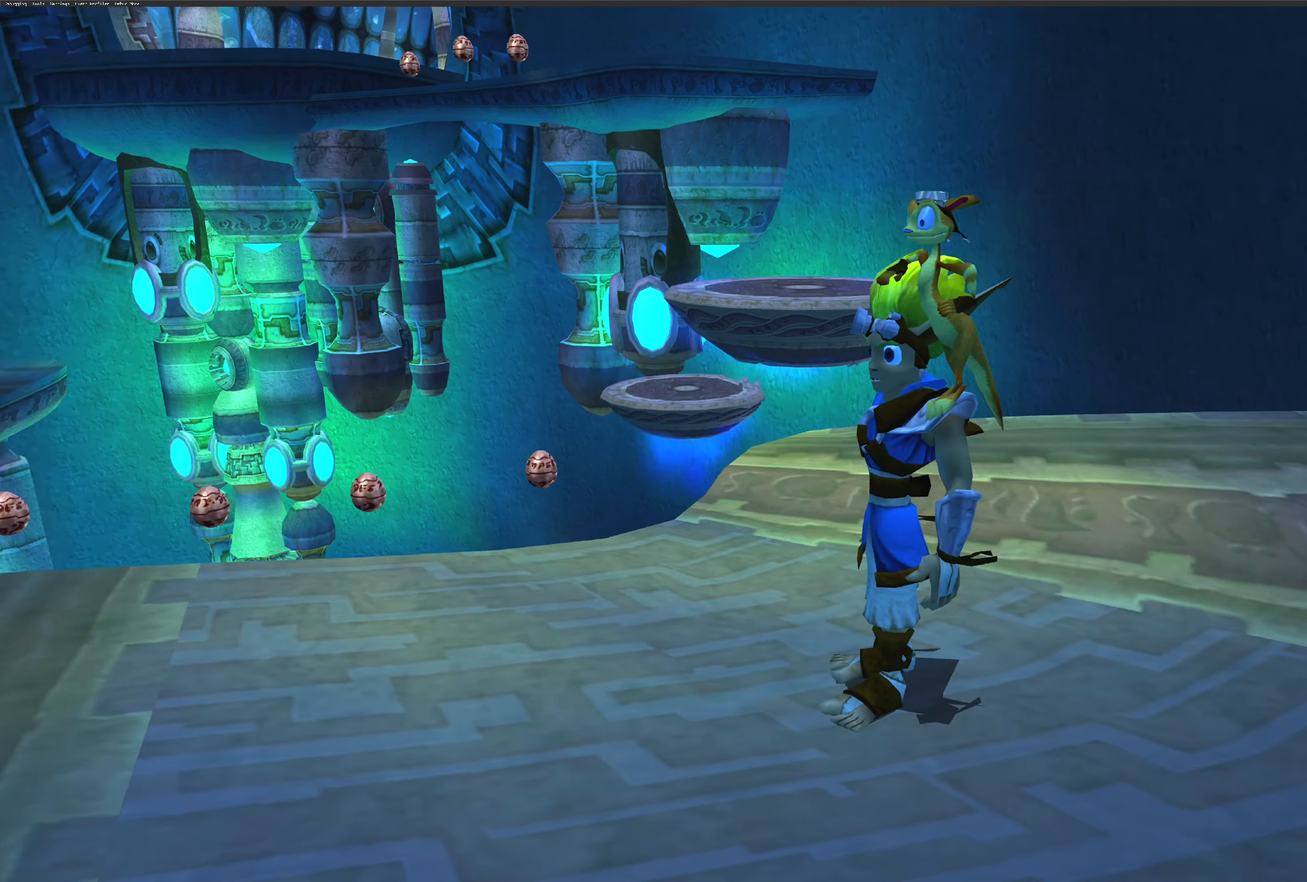
{"buttons": [], "left_stick": "up", "right_stick": "center", "events": []}
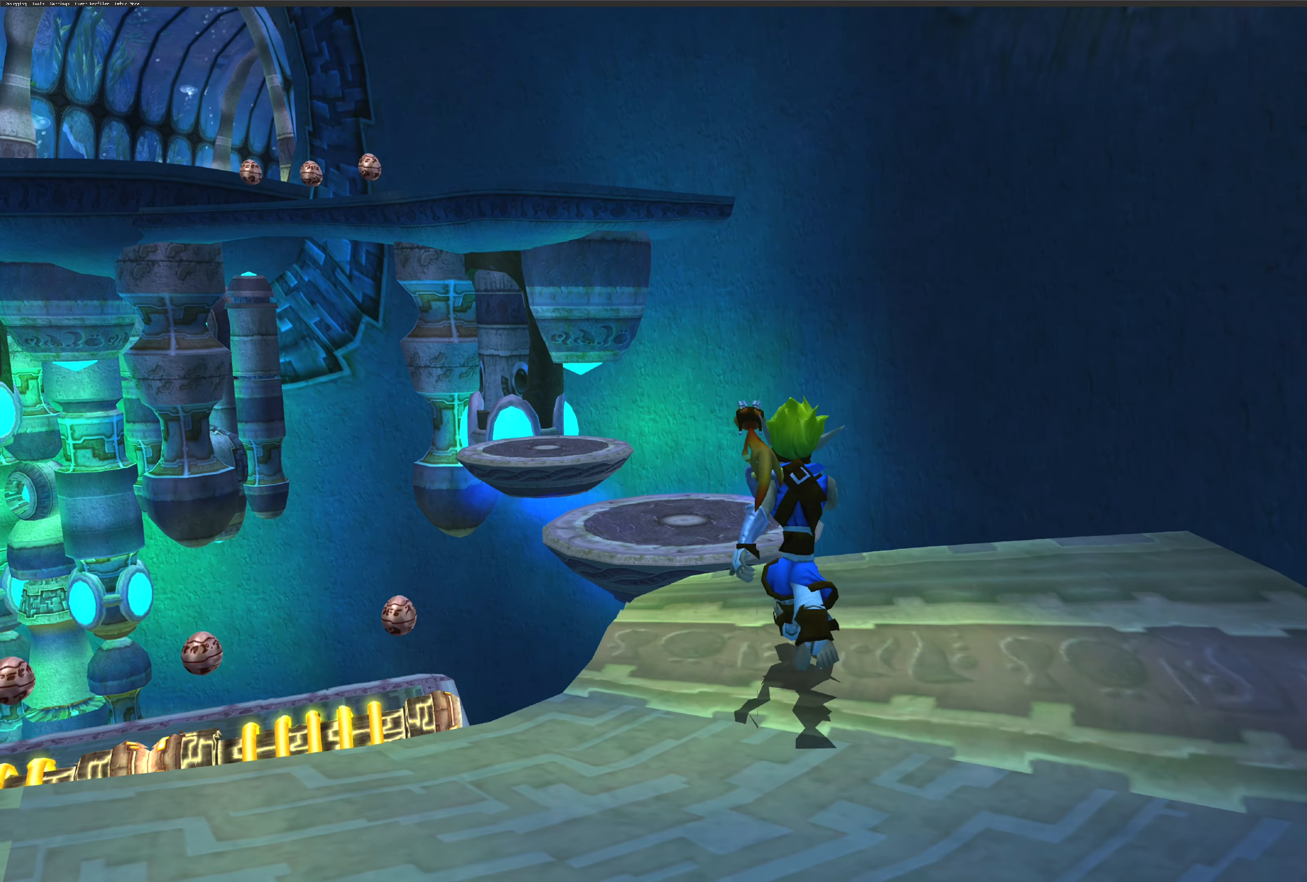
{"buttons": [], "left_stick": "center", "right_stick": "center", "events": [[83, "left_stick", "center"], [250, "right_stick", "left"], [500, "right_stick", "center"]]}
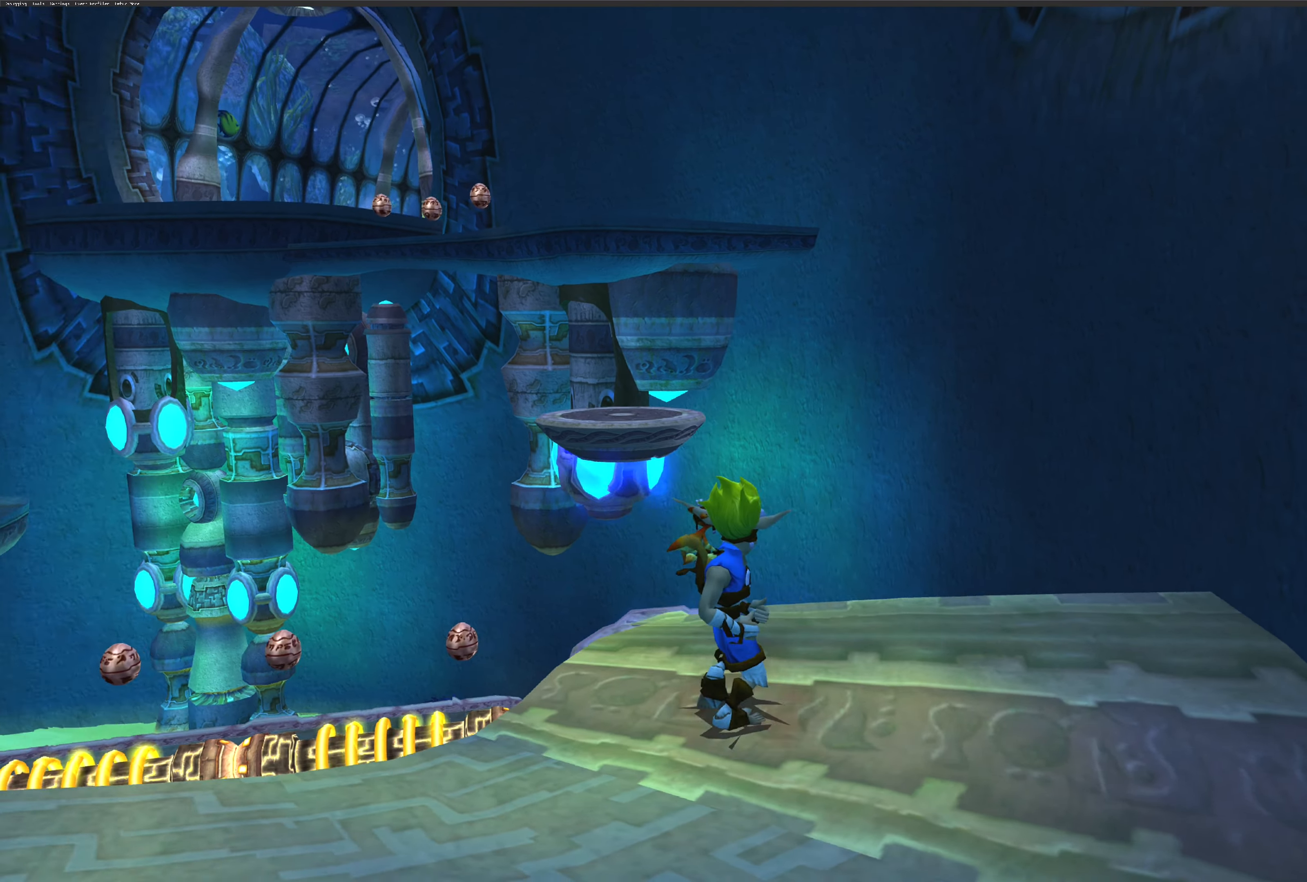
{"buttons": [], "left_stick": "center", "right_stick": "up", "events": [[383, "right_stick", "up"]]}
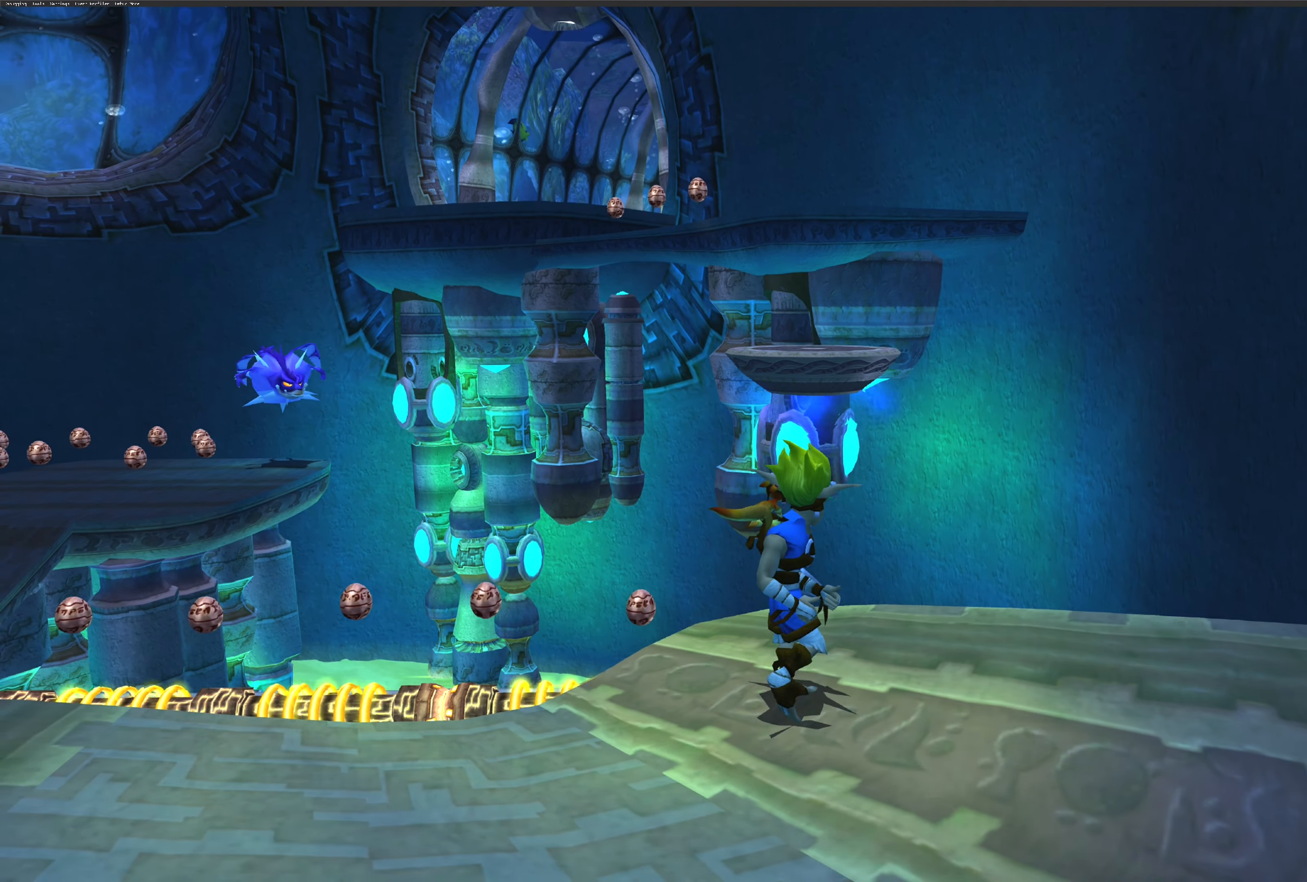
{"buttons": [], "left_stick": "center", "right_stick": "left", "events": [[50, "right_stick", "center"], [400, "right_stick", "left"]]}
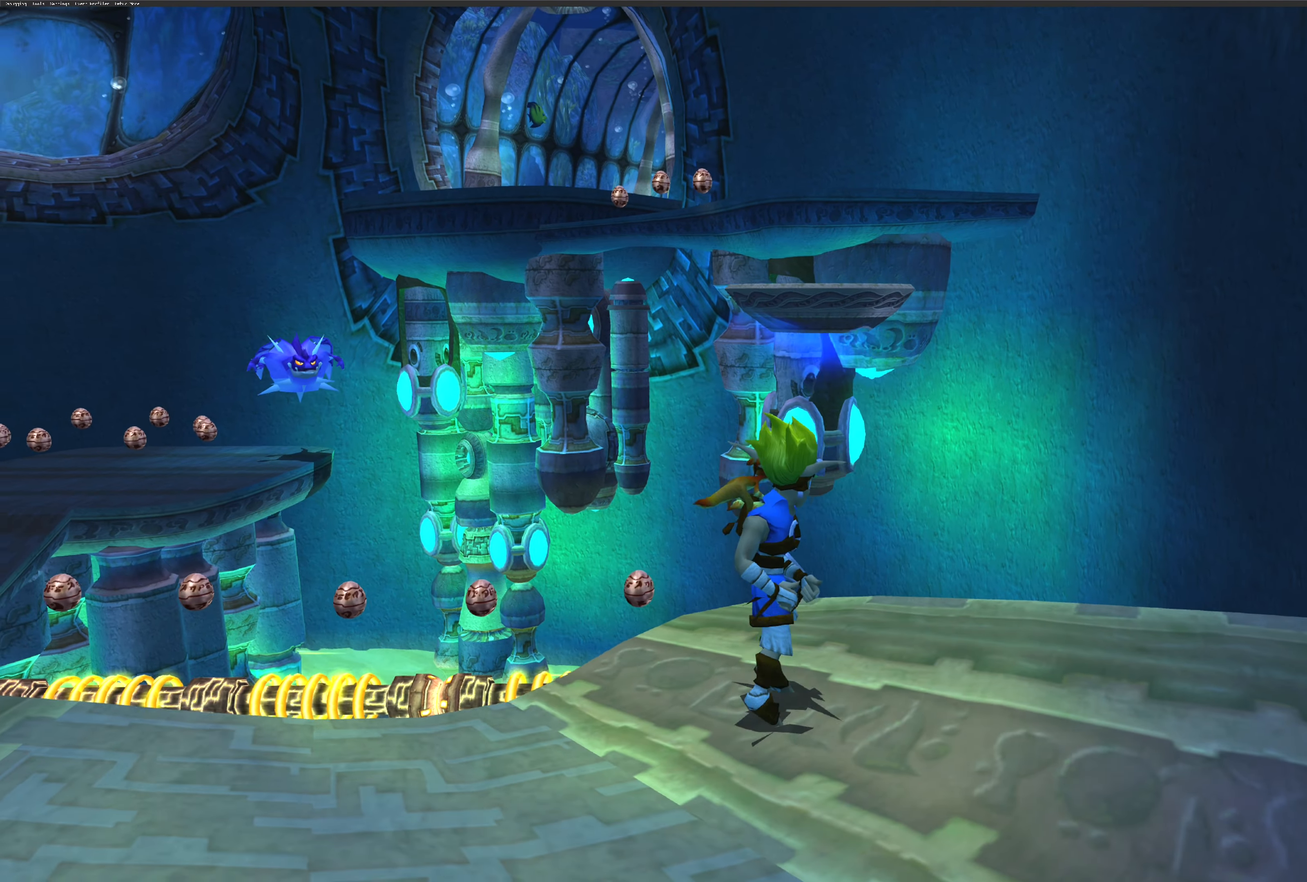
{"buttons": [], "left_stick": "center", "right_stick": "center", "events": [[433, "right_stick", "center"]]}
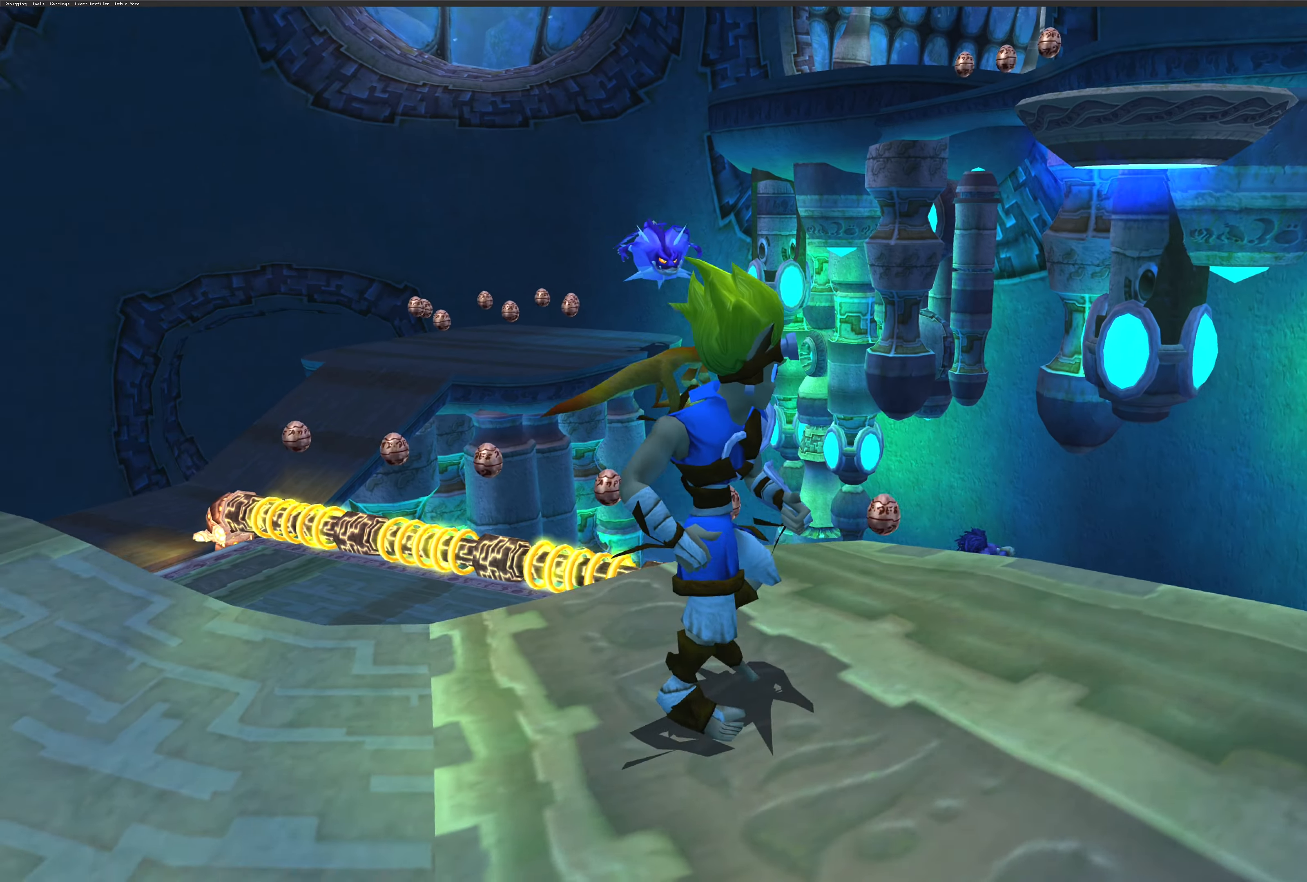
{"buttons": [], "left_stick": "center", "right_stick": "right", "events": [[167, "right_stick", "right"]]}
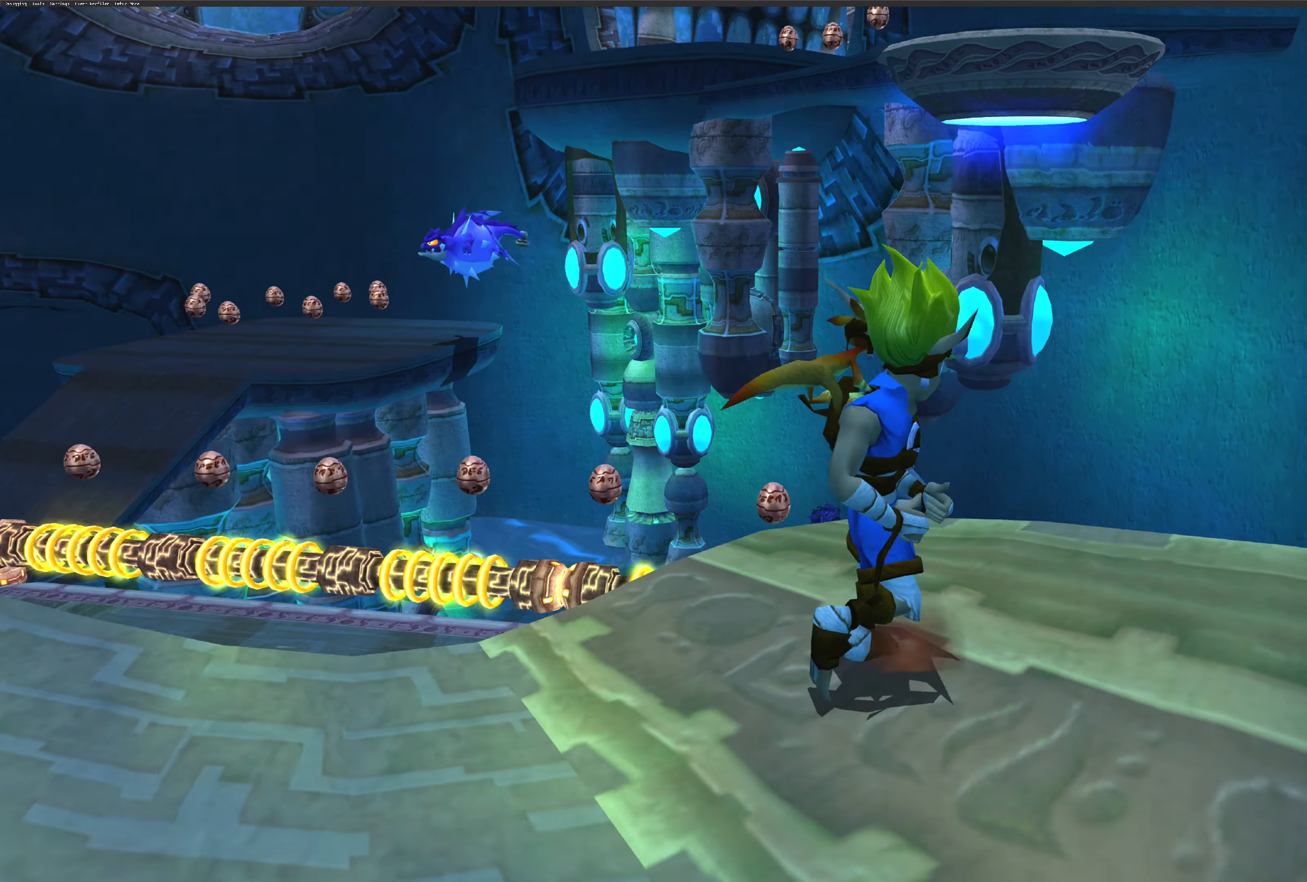
{"buttons": [], "left_stick": "center", "right_stick": "center", "events": [[17, "right_stick", "center"], [167, "left_stick", "up"], [483, "left_stick", "center"]]}
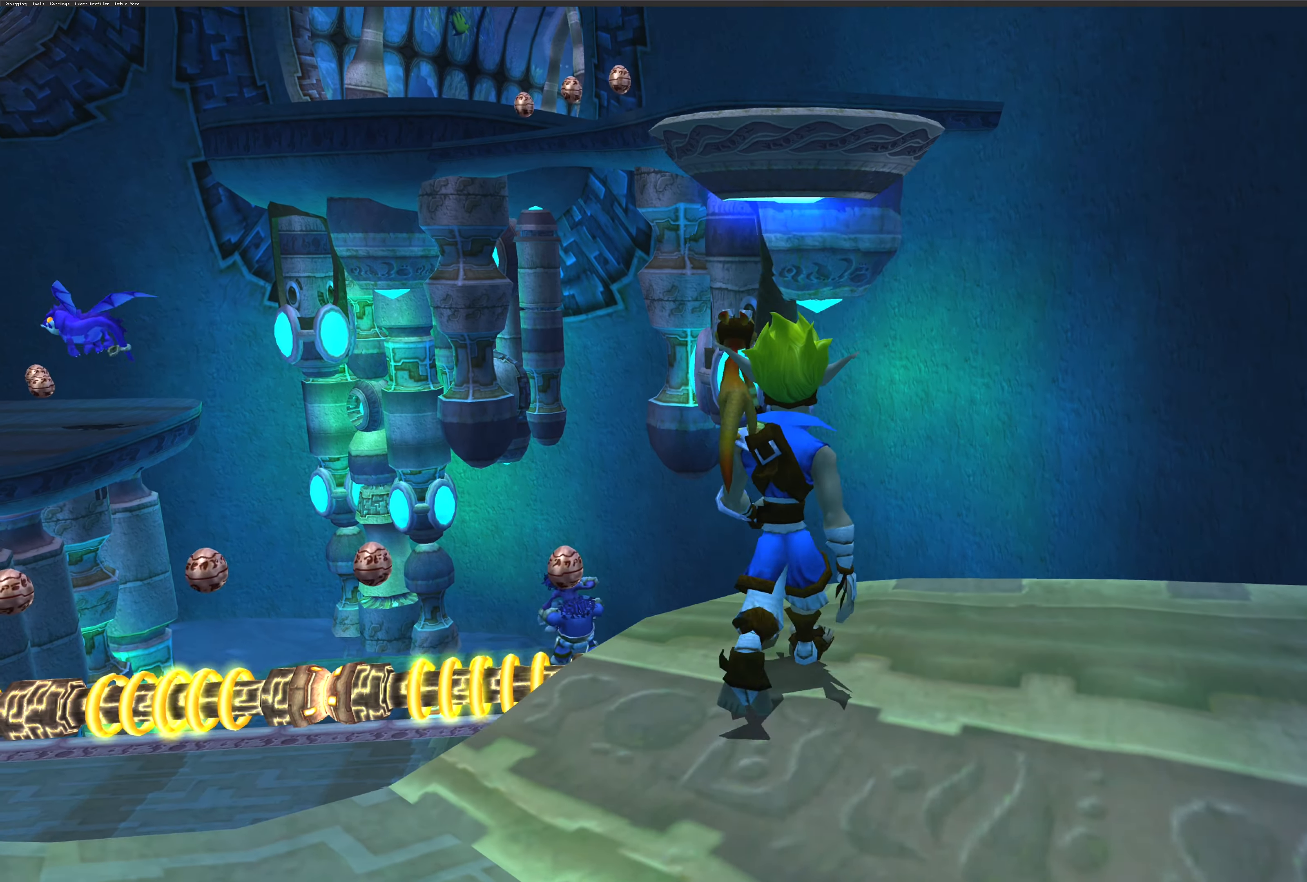
{"buttons": [], "left_stick": "center", "right_stick": "left", "events": [[283, "right_stick", "left"]]}
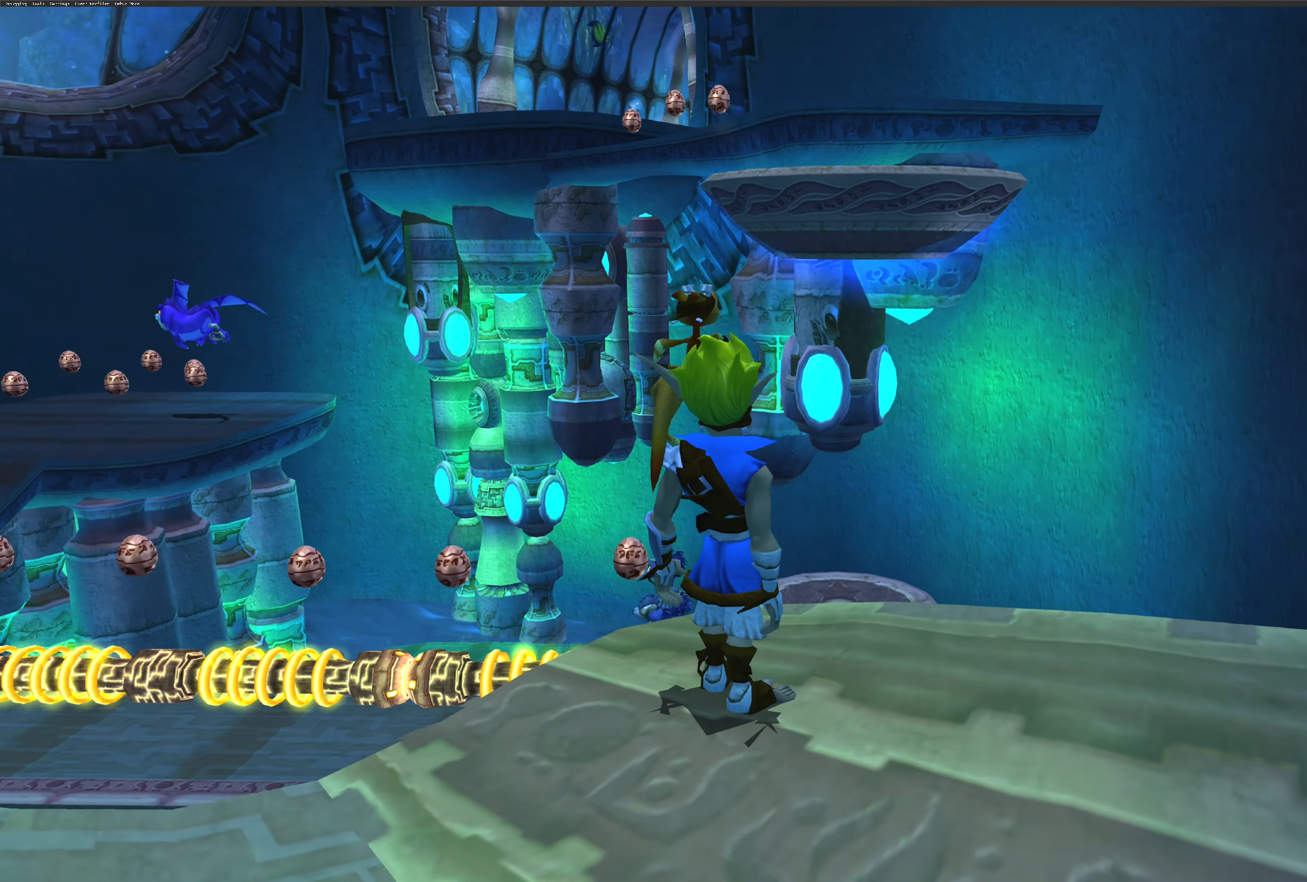
{"buttons": [], "left_stick": "center", "right_stick": "right", "events": [[50, "right_stick", "center"], [267, "right_stick", "right"]]}
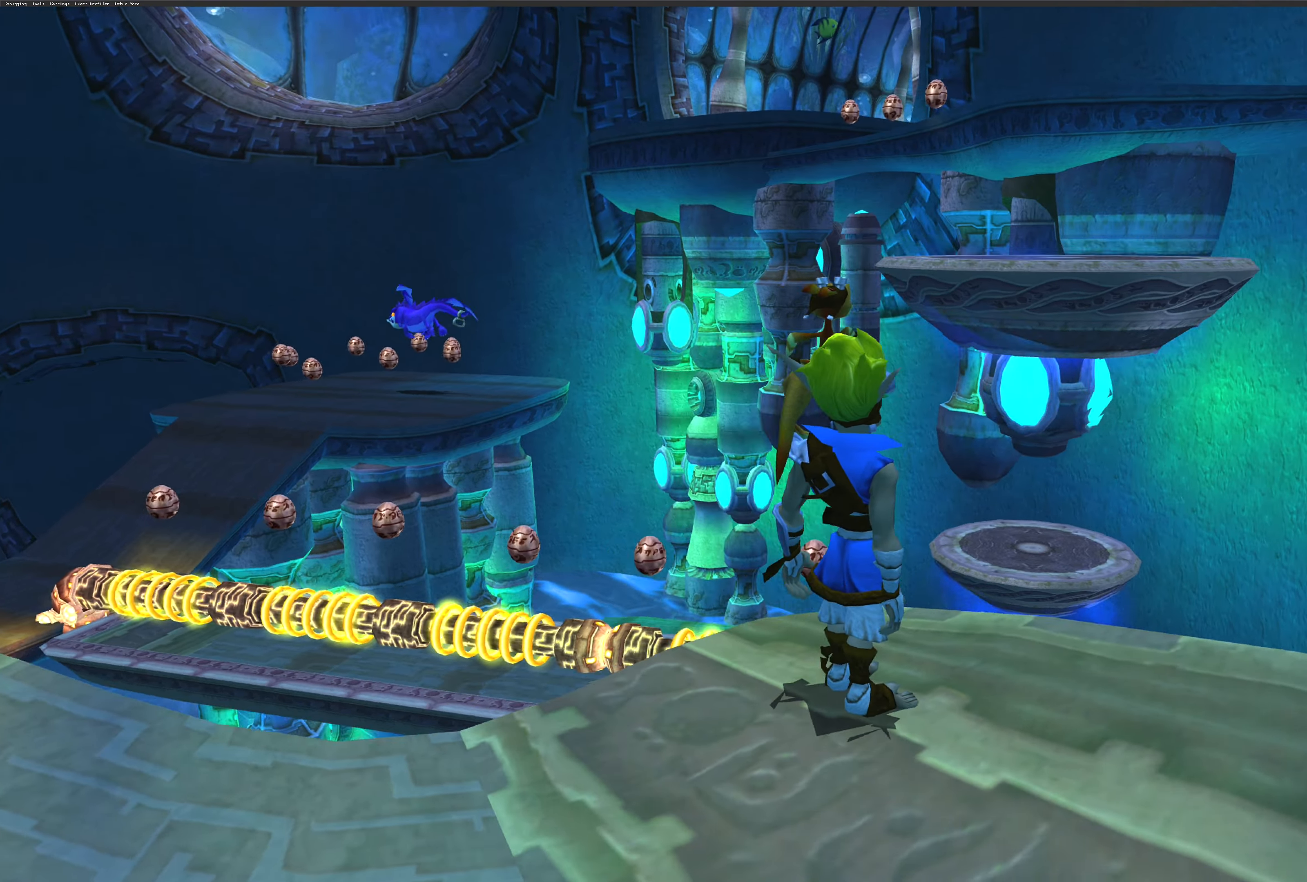
{"buttons": [], "left_stick": "center", "right_stick": "center", "events": [[117, "right_stick", "center"]]}
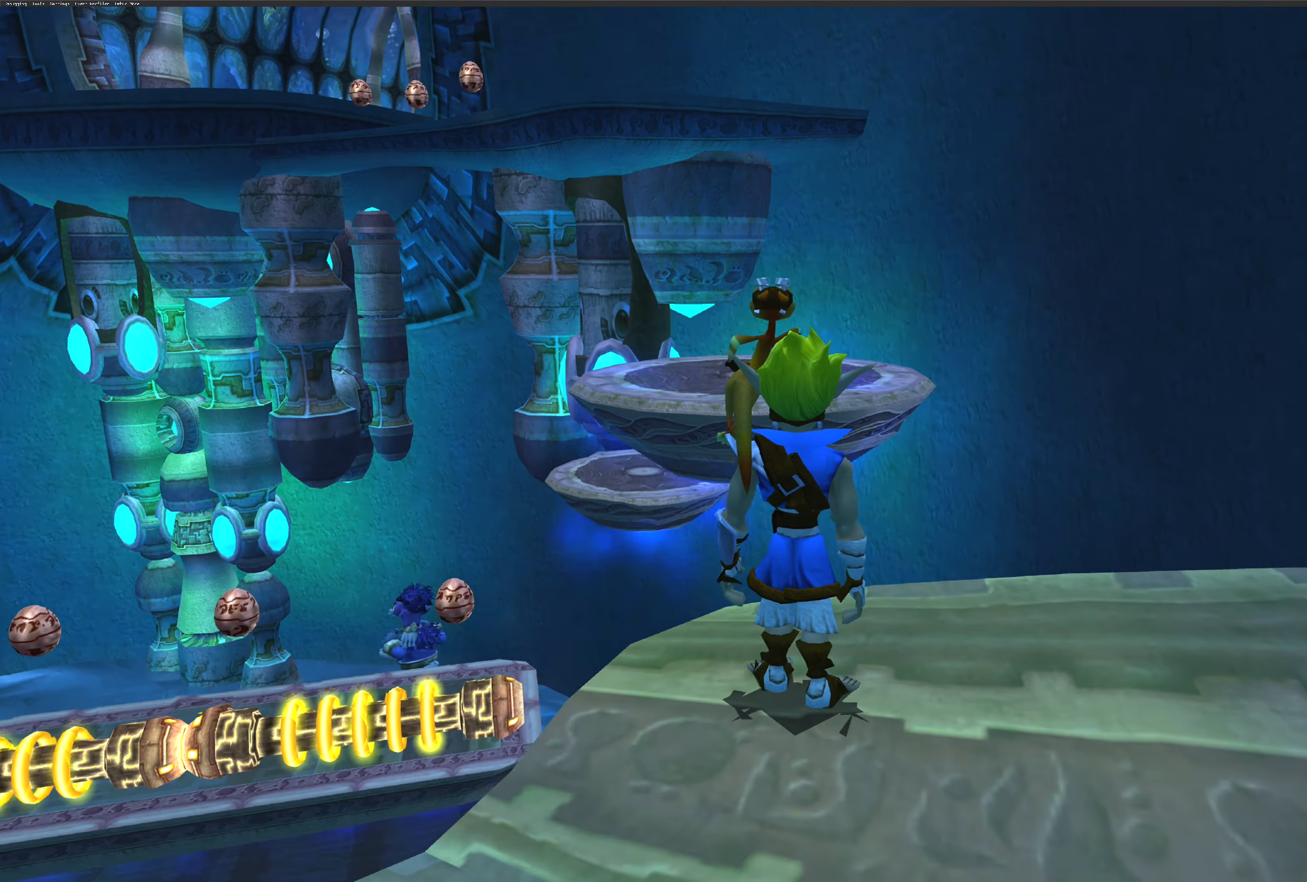
{"buttons": [], "left_stick": "center", "right_stick": "center", "events": [[50, "right_stick", "left"], [200, "right_stick", "center"]]}
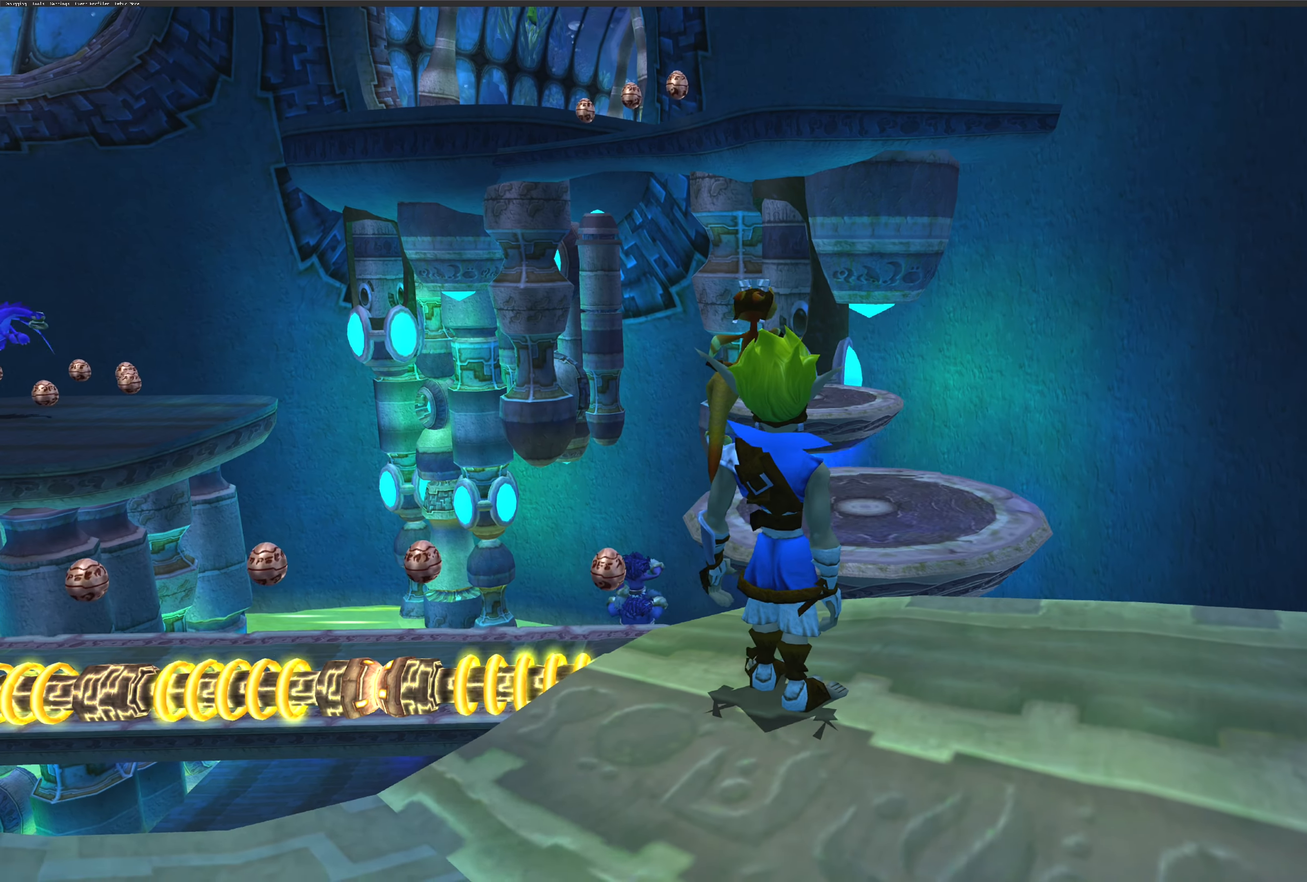
{"buttons": [], "left_stick": "center", "right_stick": "center", "events": []}